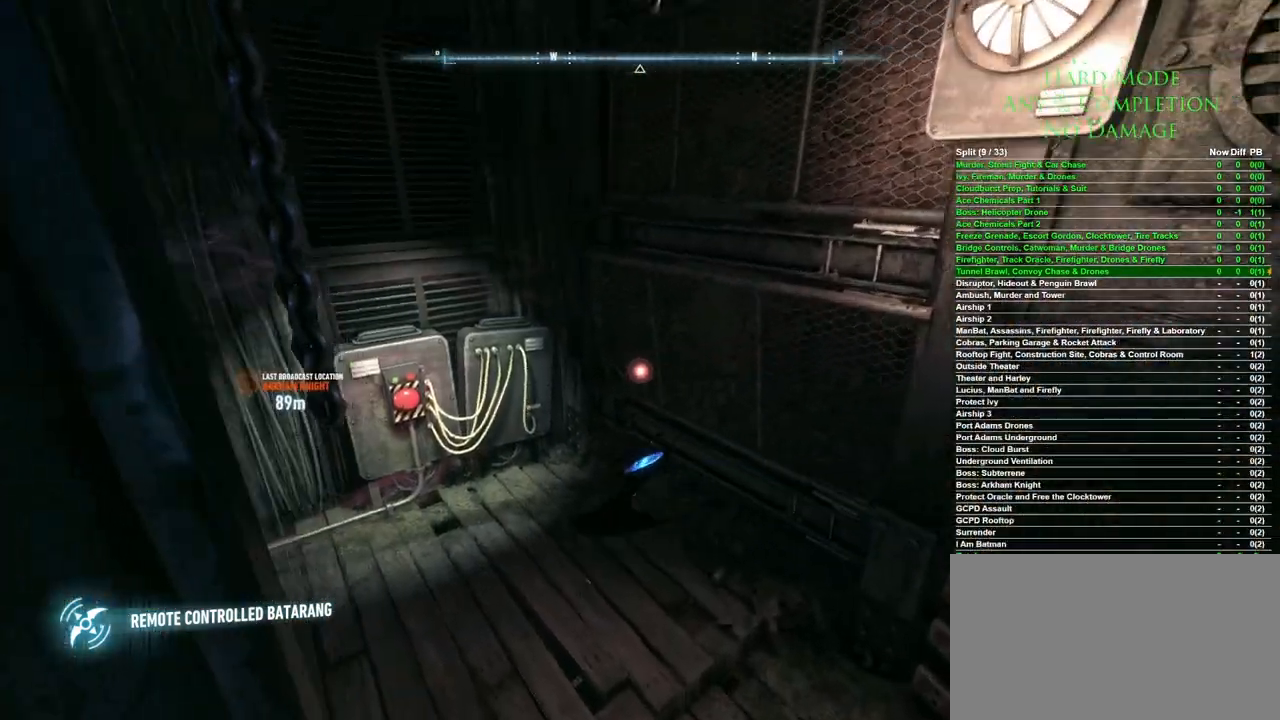
Gameplay with keyboard and mouse; each line is a JSON object with the keys and mouse buttons held at the frame after it. "events" lists presses ("down") and releases ("up") of "1", "2", "3", "4", "5", "a", "alt", "c", "caps_lock", "ctrl", "d", "e", "f", "g", "q", "r", "s", "shift", "space", "t", "tab", "v", "w", "x", "z", "mouse_left", "mouse_wheel" and "mouse_right" between this image and that frame as [ms after this image, input, new state], when the widget could be followed in between. "mouse_left", "mouse_wheel", "mouse_right" = the "left", "wheel", "right" buttons of the "mouse" list. No other keys are recorded. "wheel" means that the mouse wheel is clicked or scrolled. Mouse movement is not recorded.
{"keys": [], "mouse": ["left"], "events": [[483, "mouse_left", "down"]]}
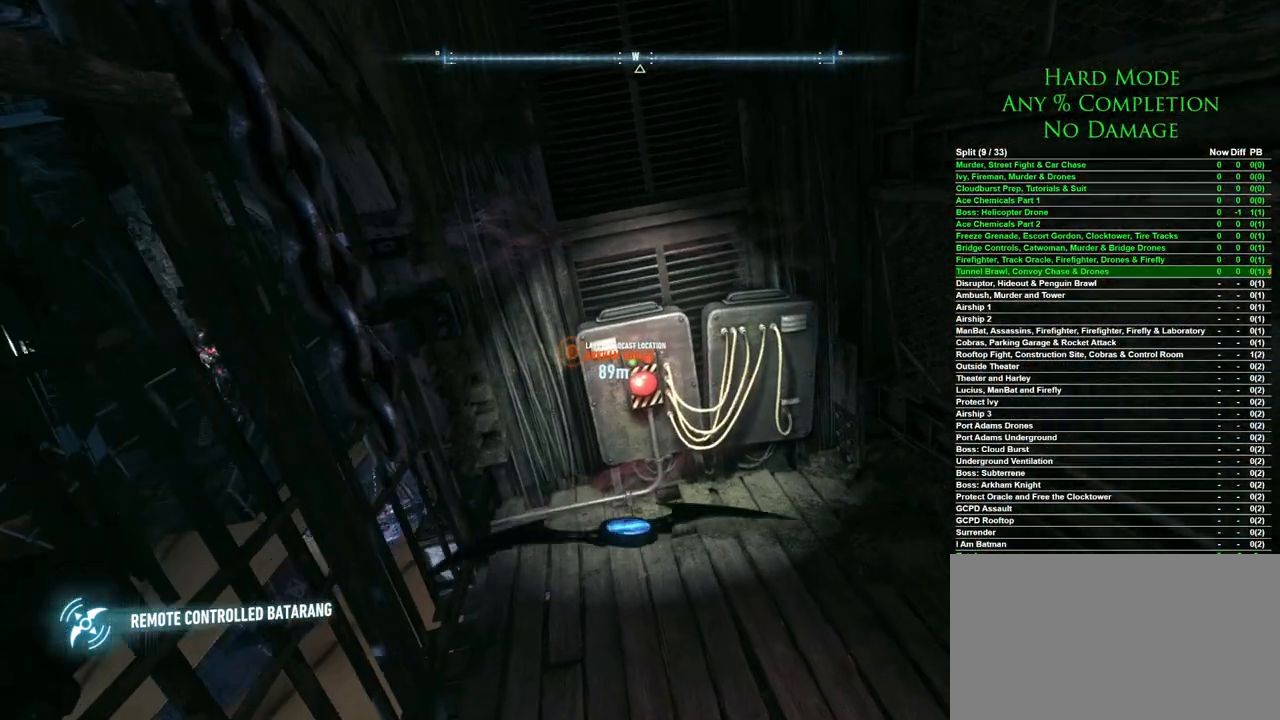
{"keys": [], "mouse": ["left"], "events": [[83, "mouse_left", "up"], [167, "mouse_left", "down"], [267, "mouse_left", "up"], [367, "mouse_left", "down"]]}
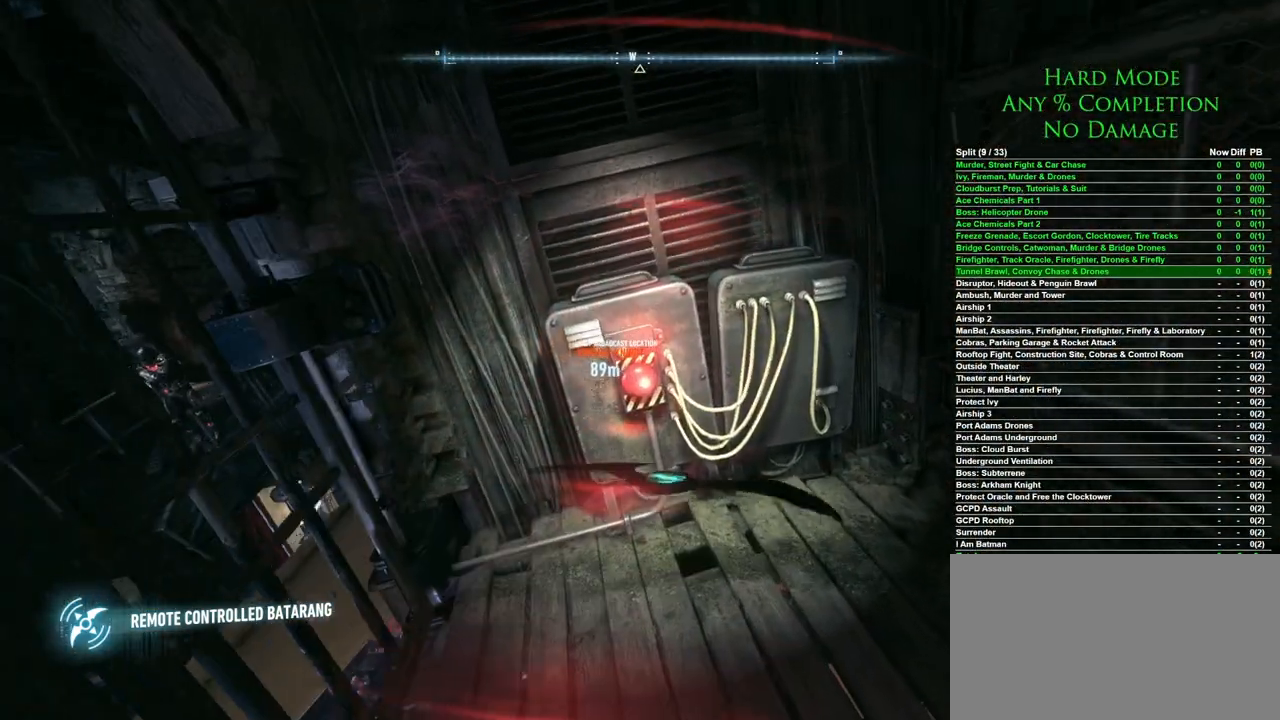
{"keys": [], "mouse": ["left"], "events": []}
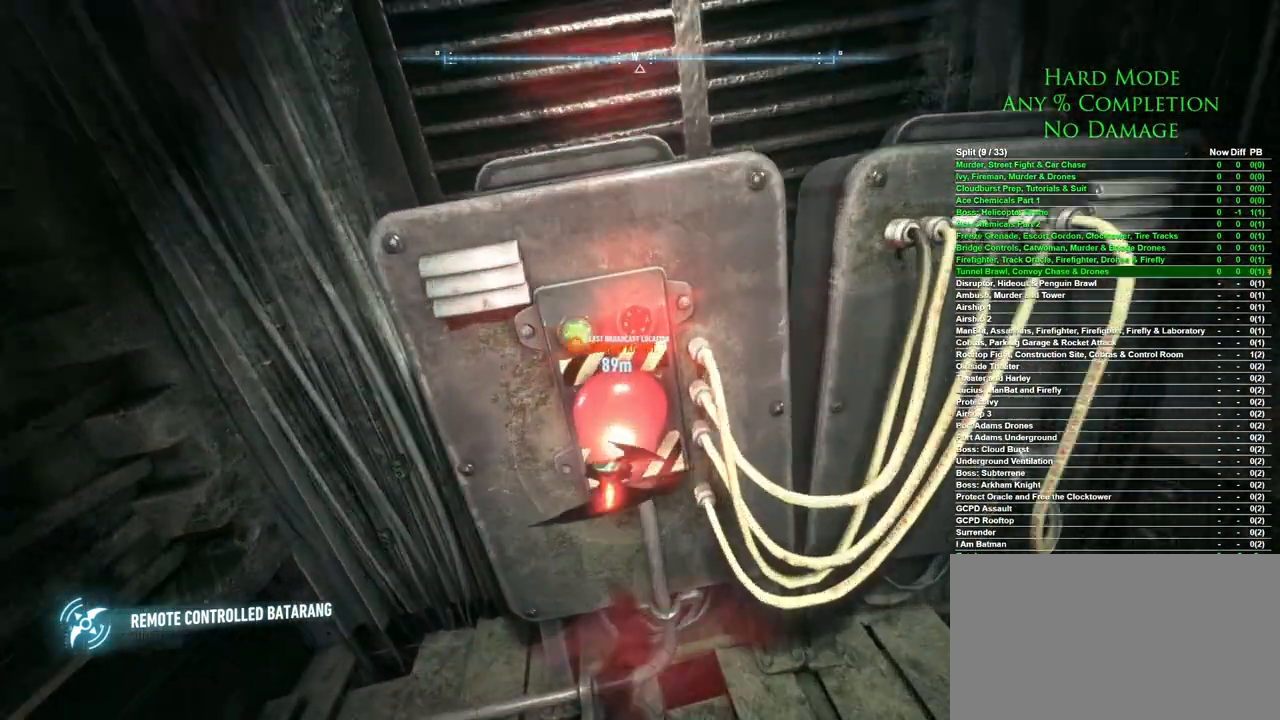
{"keys": [], "mouse": [], "events": [[250, "mouse_left", "up"]]}
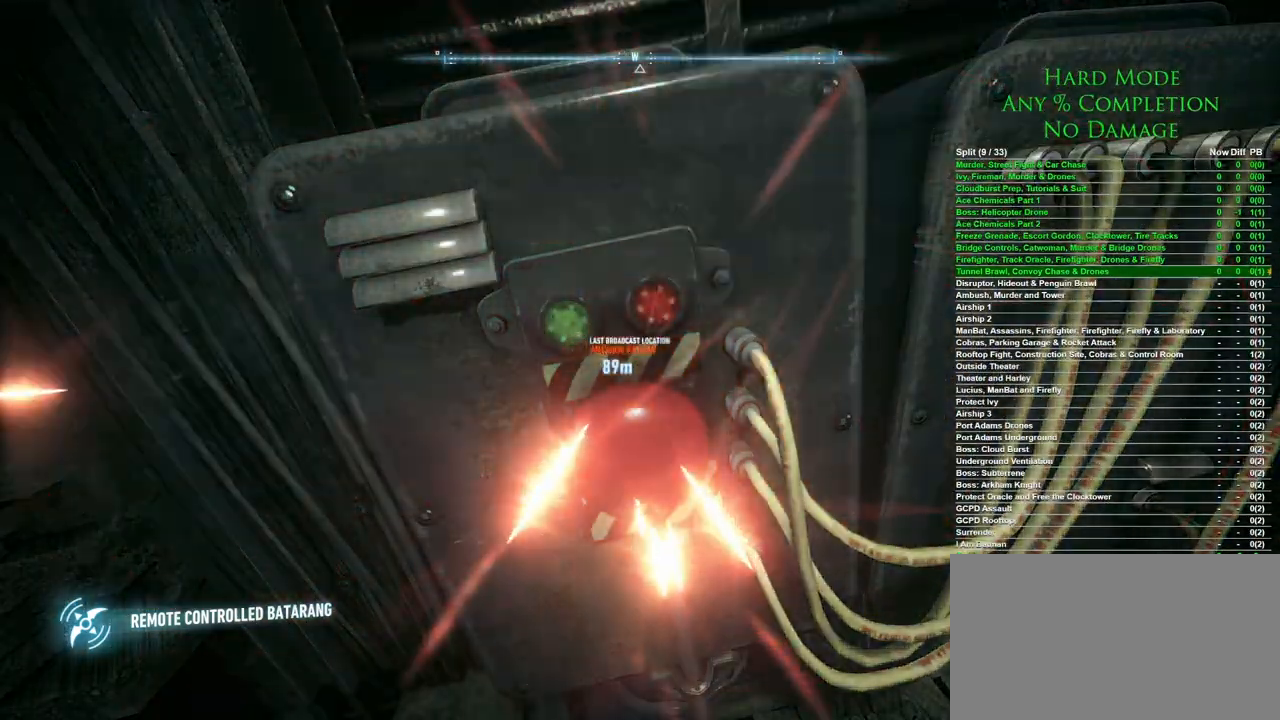
{"keys": [], "mouse": [], "events": []}
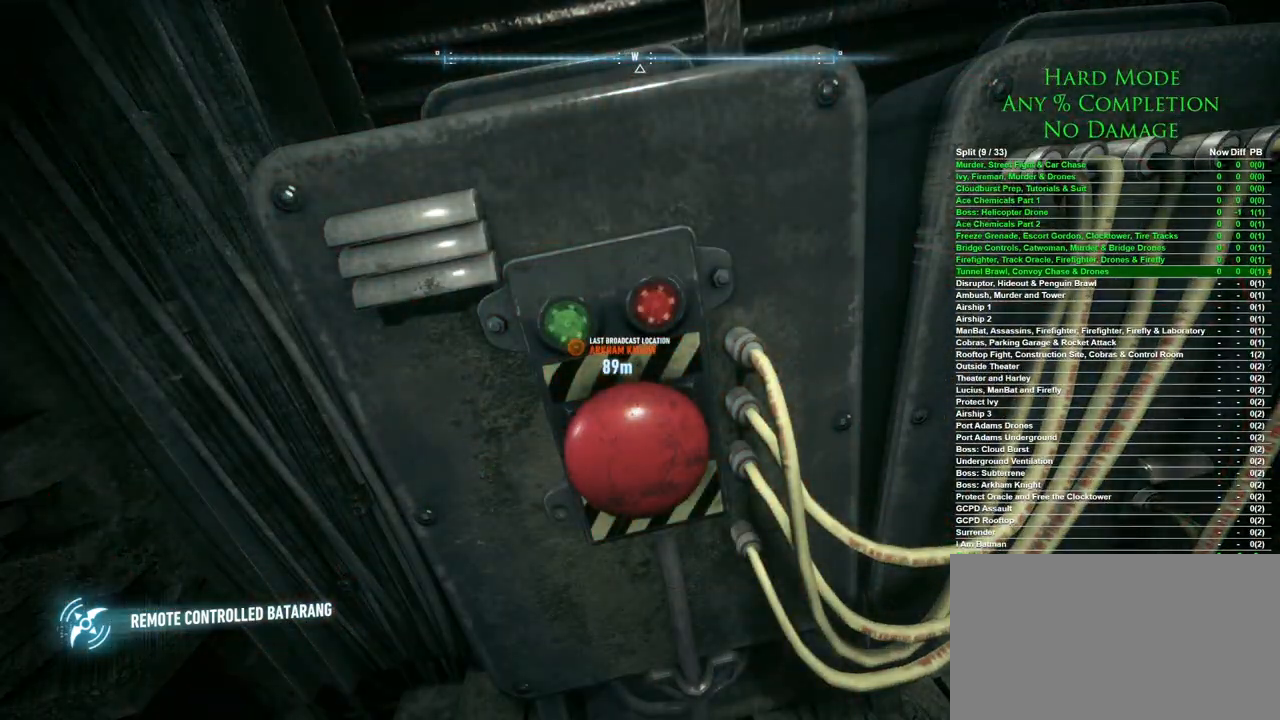
{"keys": [], "mouse": [], "events": []}
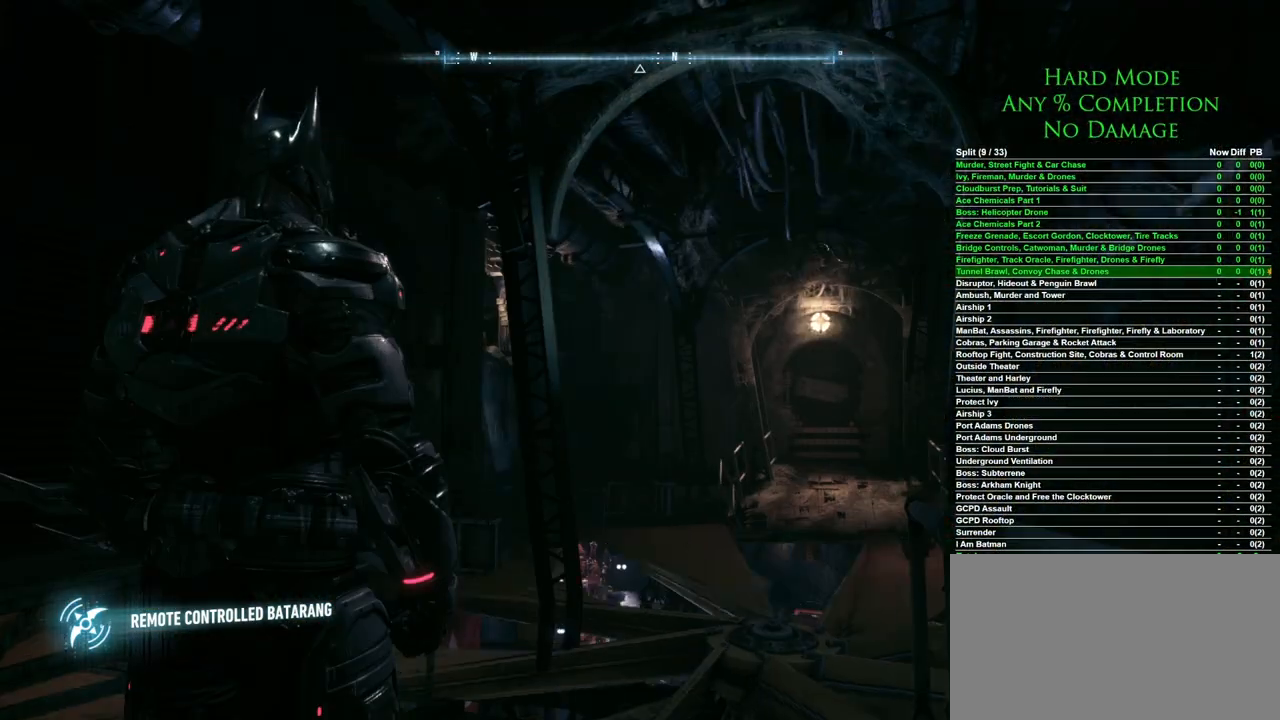
{"keys": [], "mouse": [], "events": []}
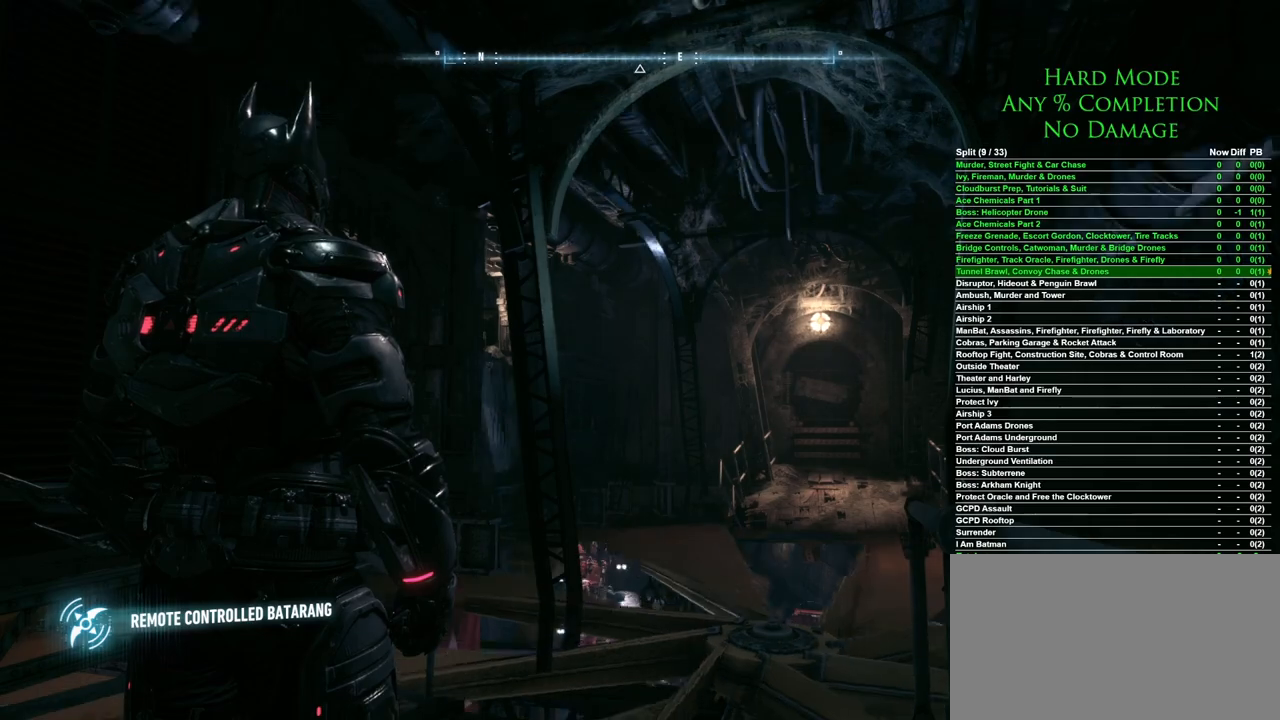
{"keys": [], "mouse": [], "events": []}
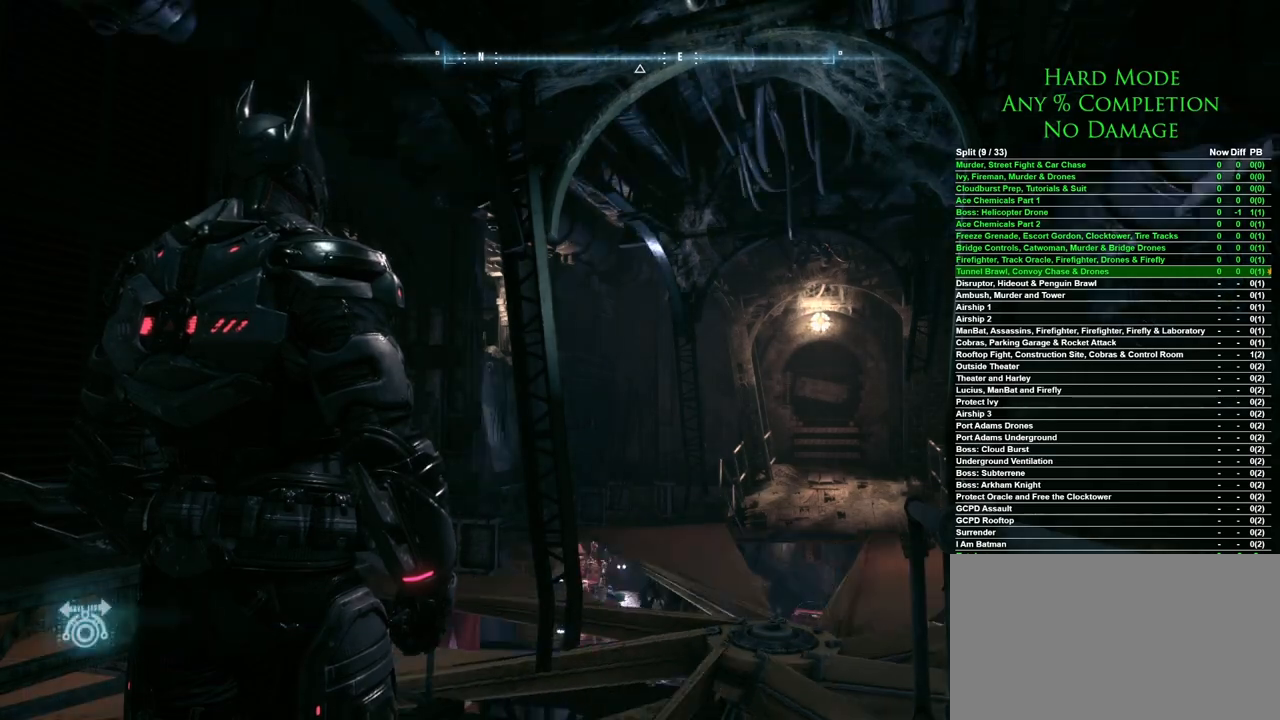
{"keys": [], "mouse": ["right"], "events": [[433, "mouse_right", "down"]]}
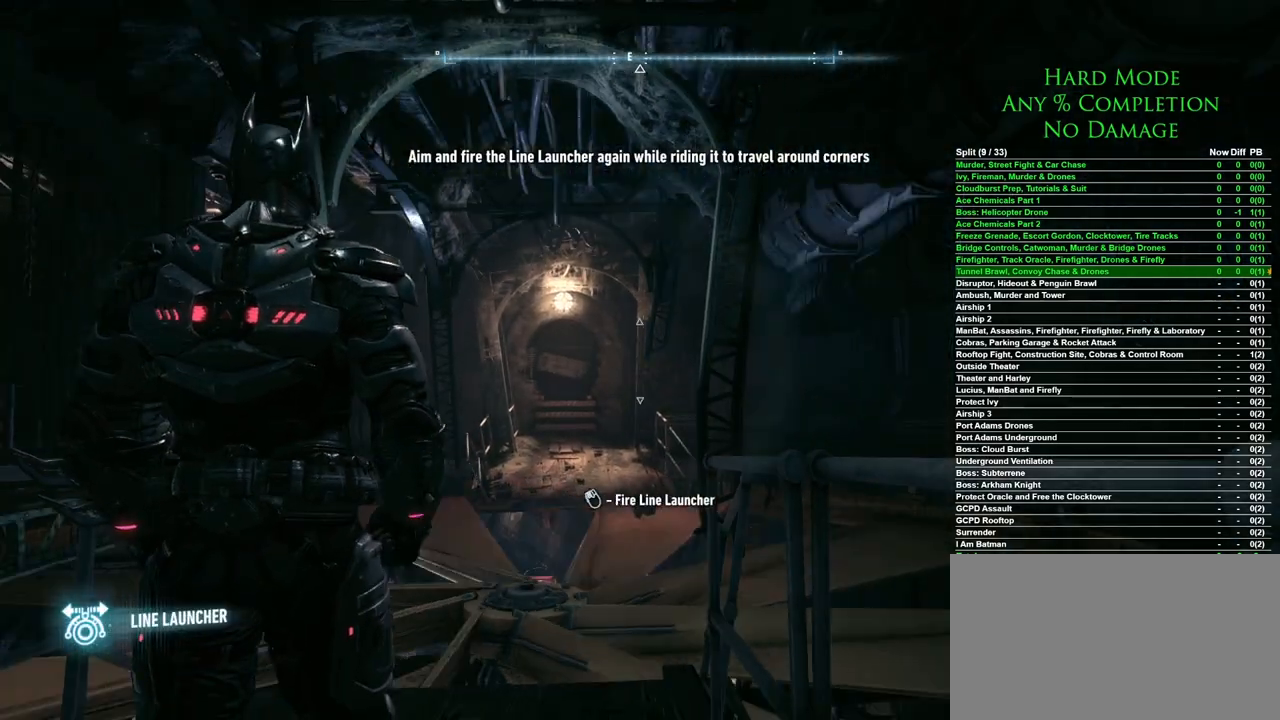
{"keys": [], "mouse": ["left", "right"], "events": [[433, "mouse_left", "down"]]}
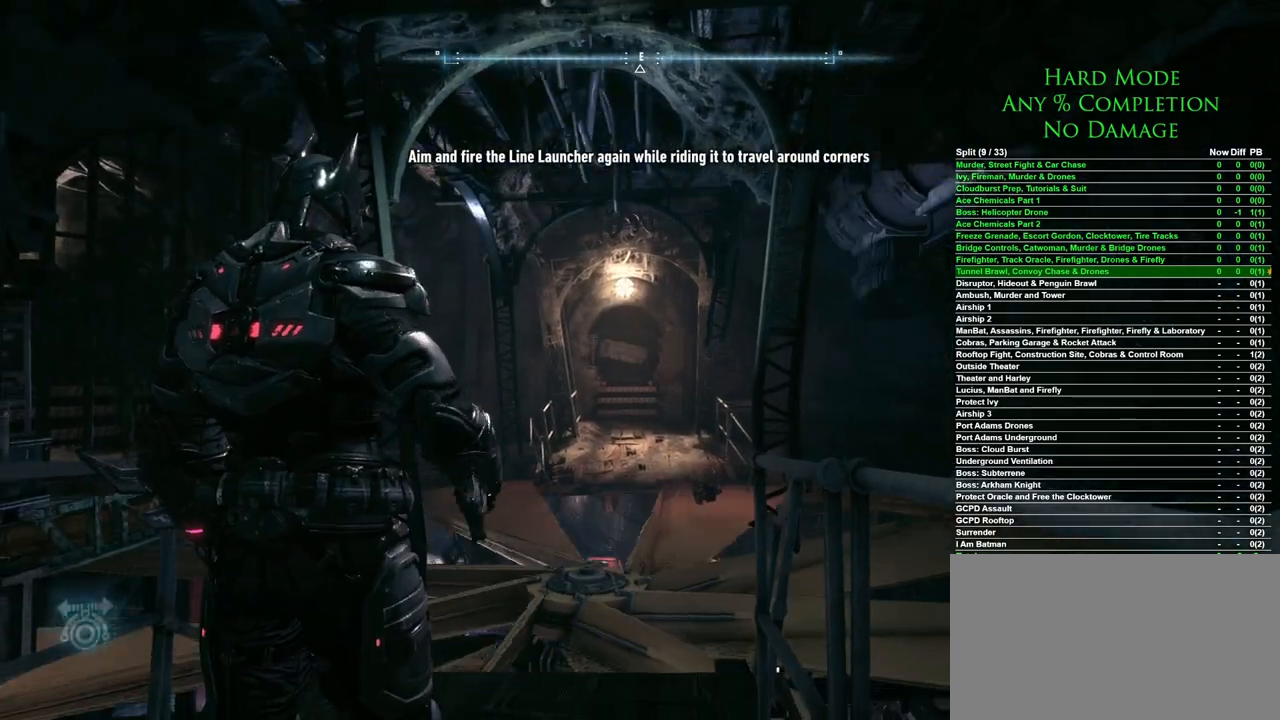
{"keys": [], "mouse": [], "events": [[33, "mouse_left", "up"], [267, "mouse_right", "up"]]}
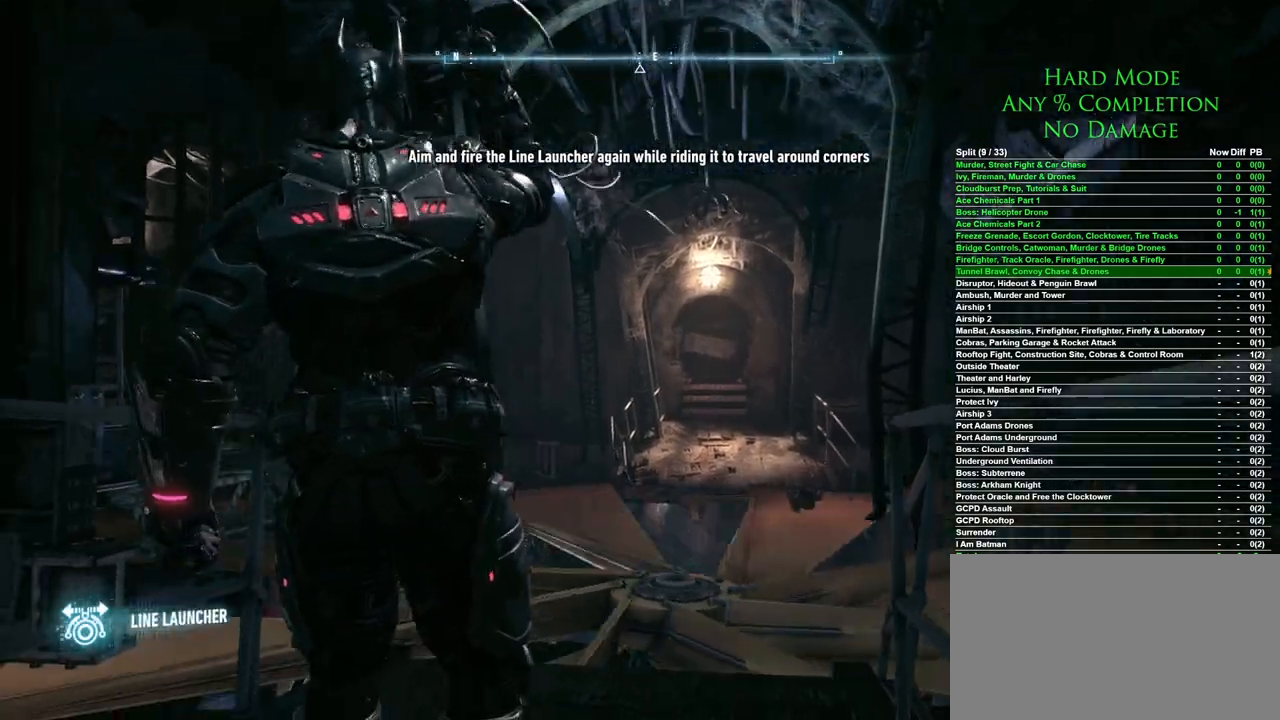
{"keys": [], "mouse": [], "events": []}
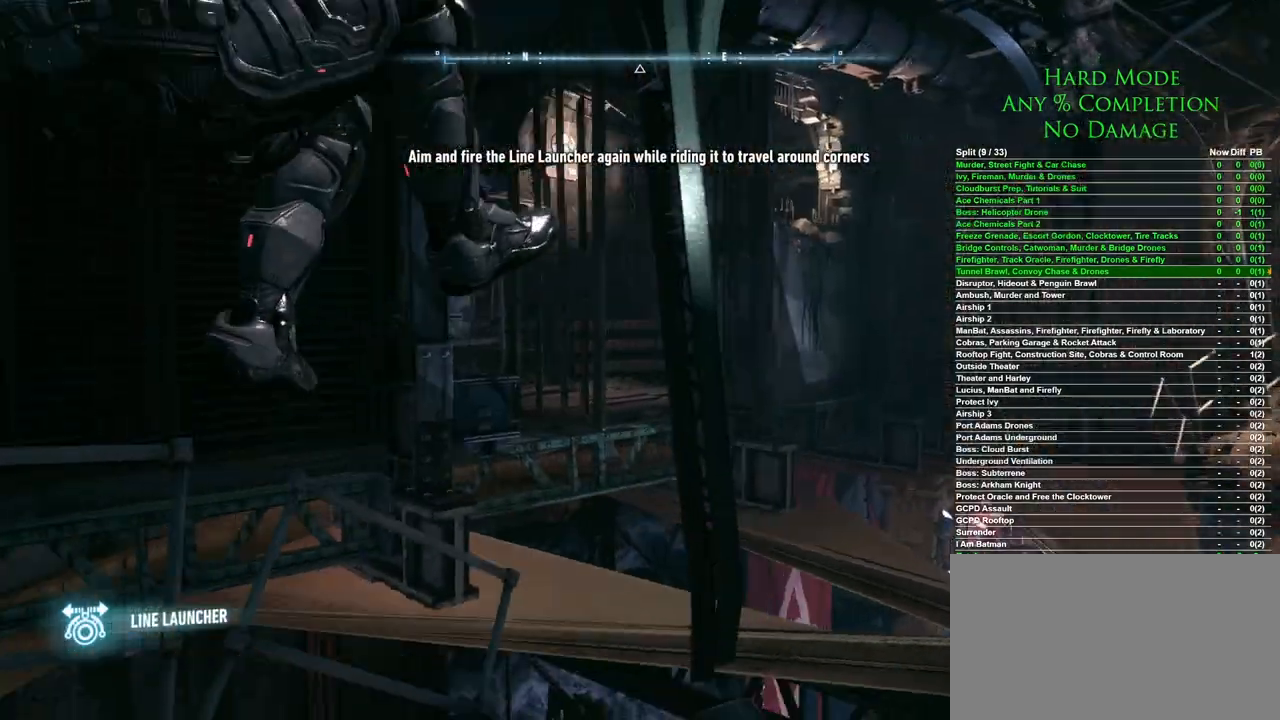
{"keys": [], "mouse": ["right"], "events": [[450, "mouse_right", "down"]]}
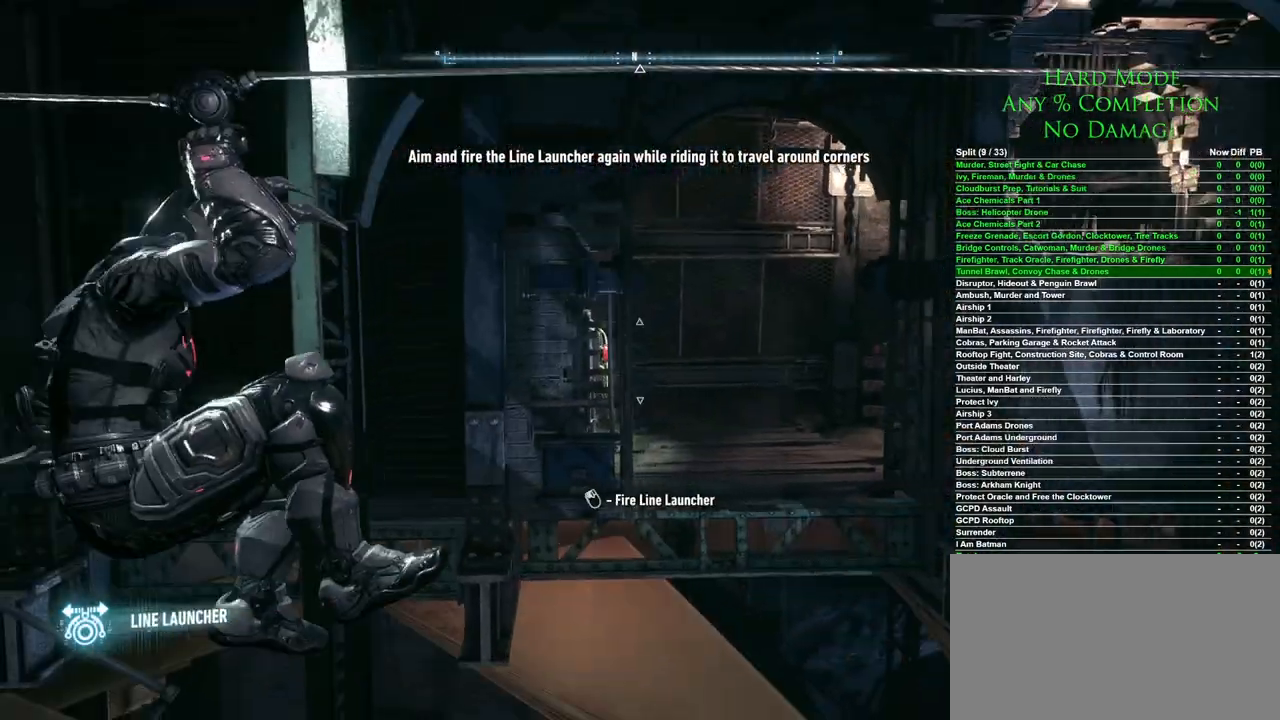
{"keys": [], "mouse": ["right"], "events": []}
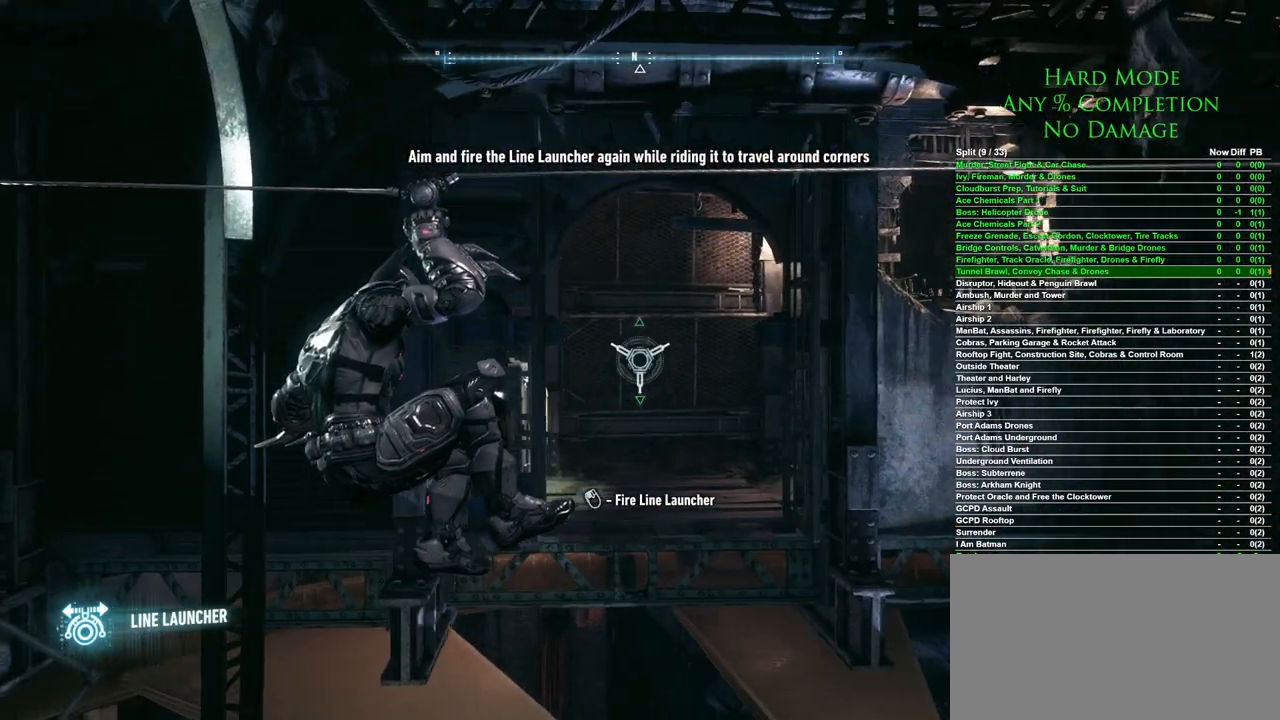
{"keys": [], "mouse": [], "events": [[50, "mouse_left", "down"], [150, "mouse_left", "up"], [433, "mouse_right", "up"]]}
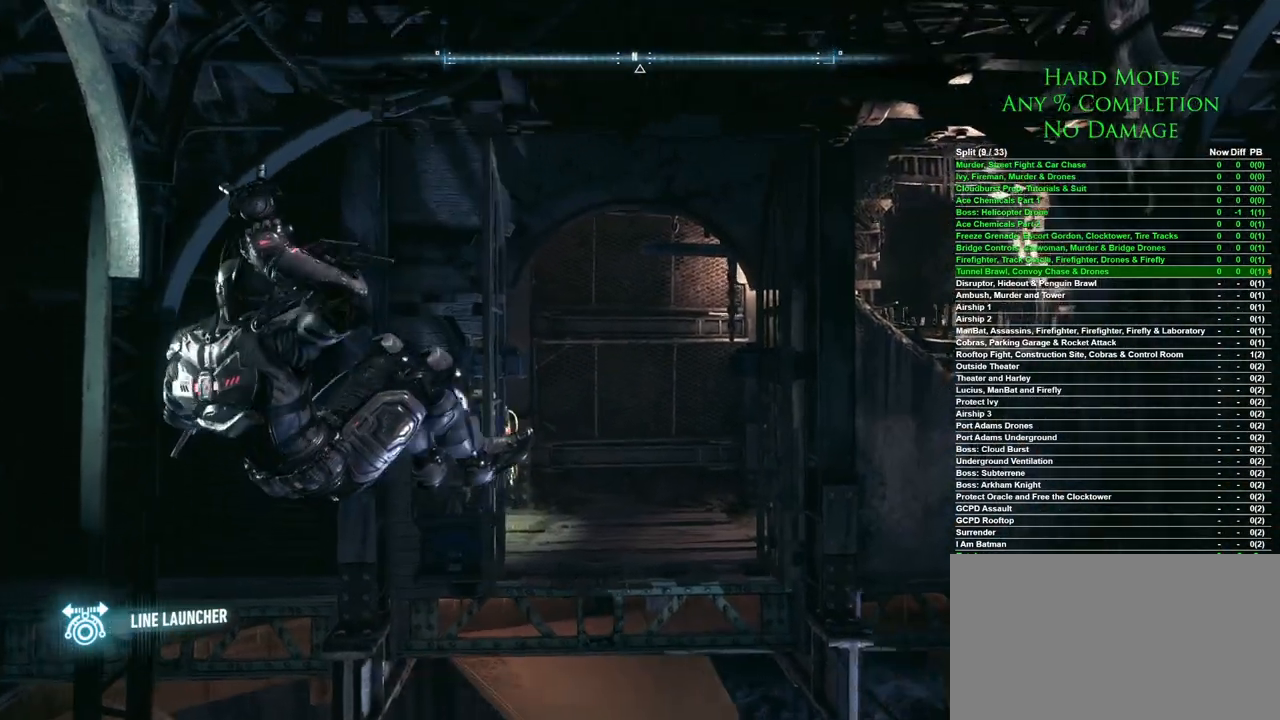
{"keys": [], "mouse": [], "events": []}
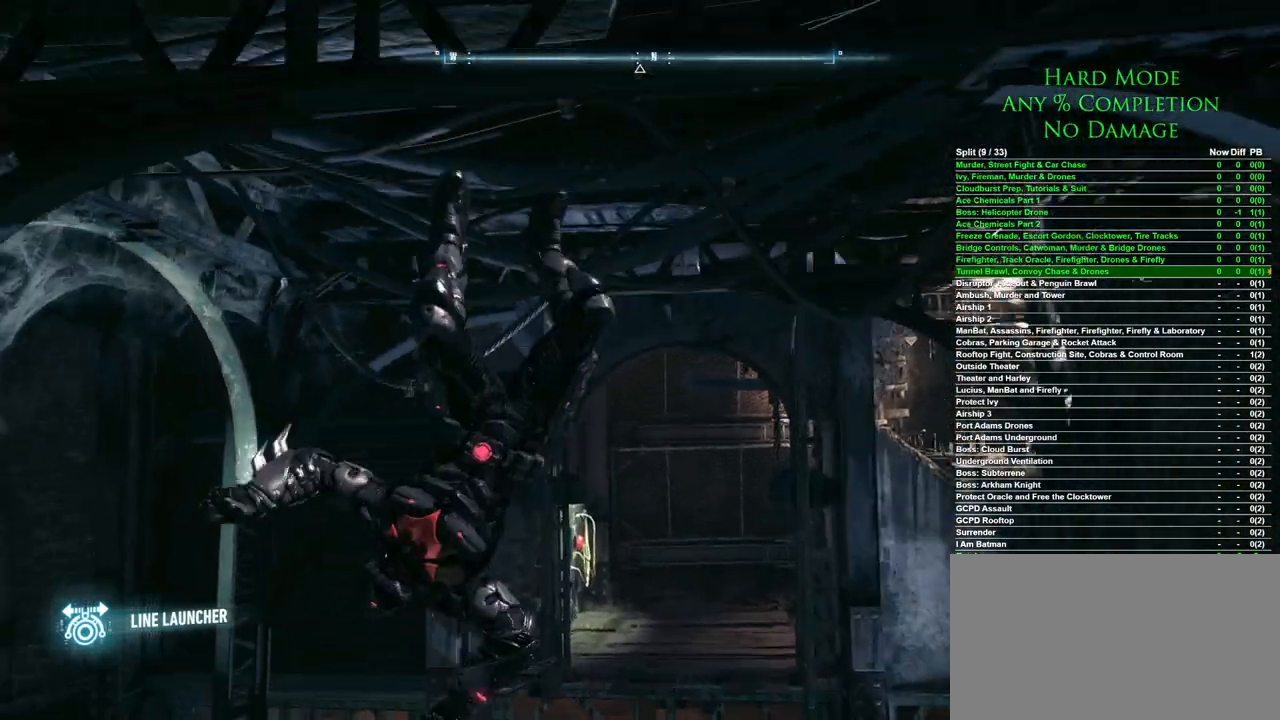
{"keys": [], "mouse": [], "events": []}
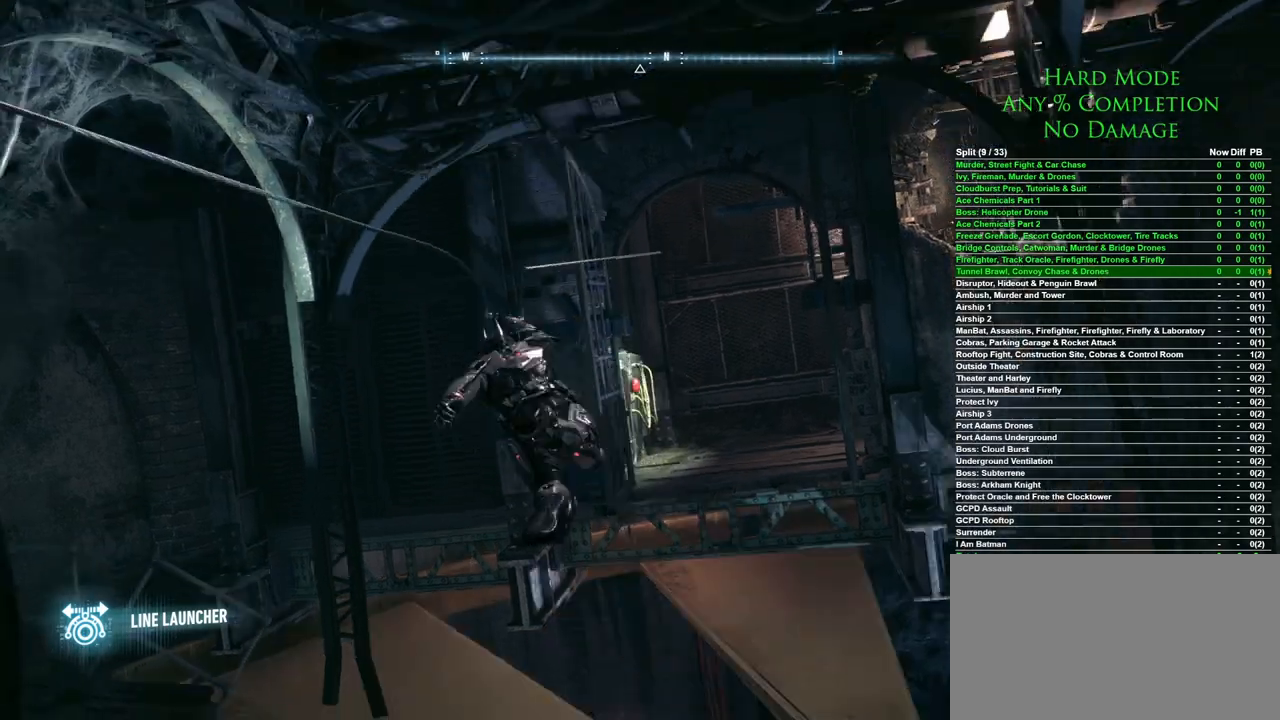
{"keys": [], "mouse": [], "events": []}
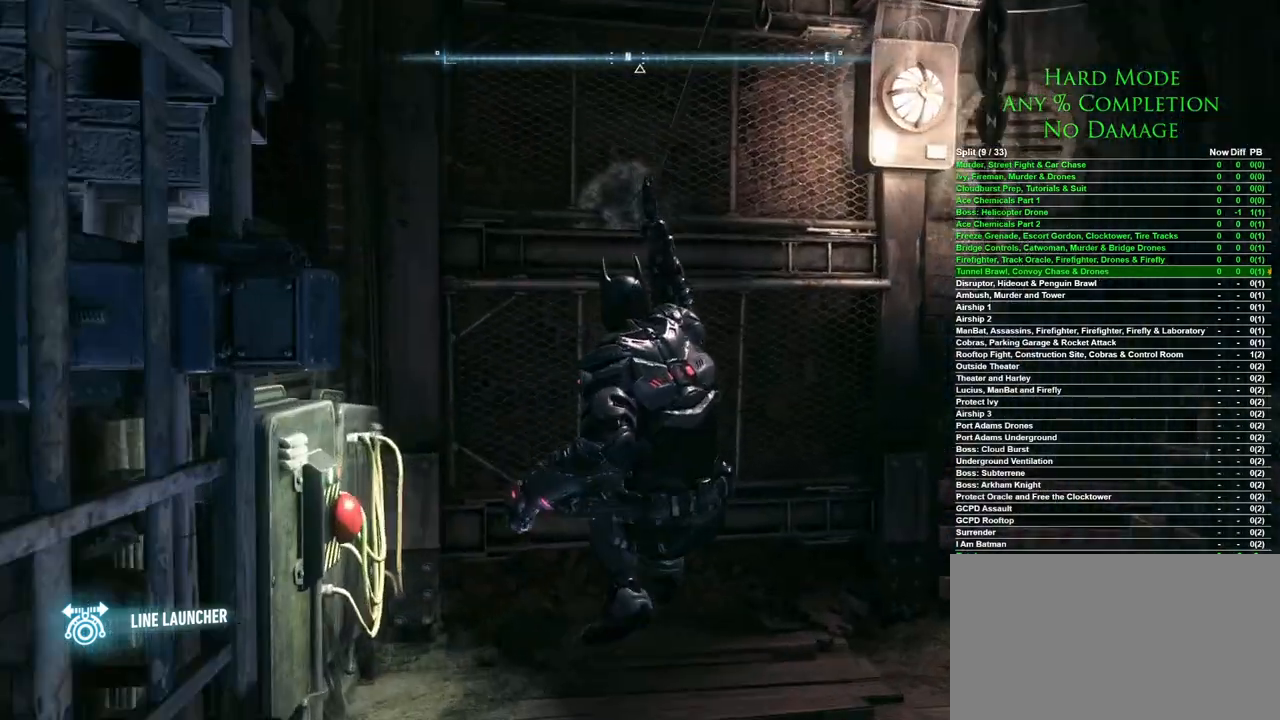
{"keys": [], "mouse": [], "events": []}
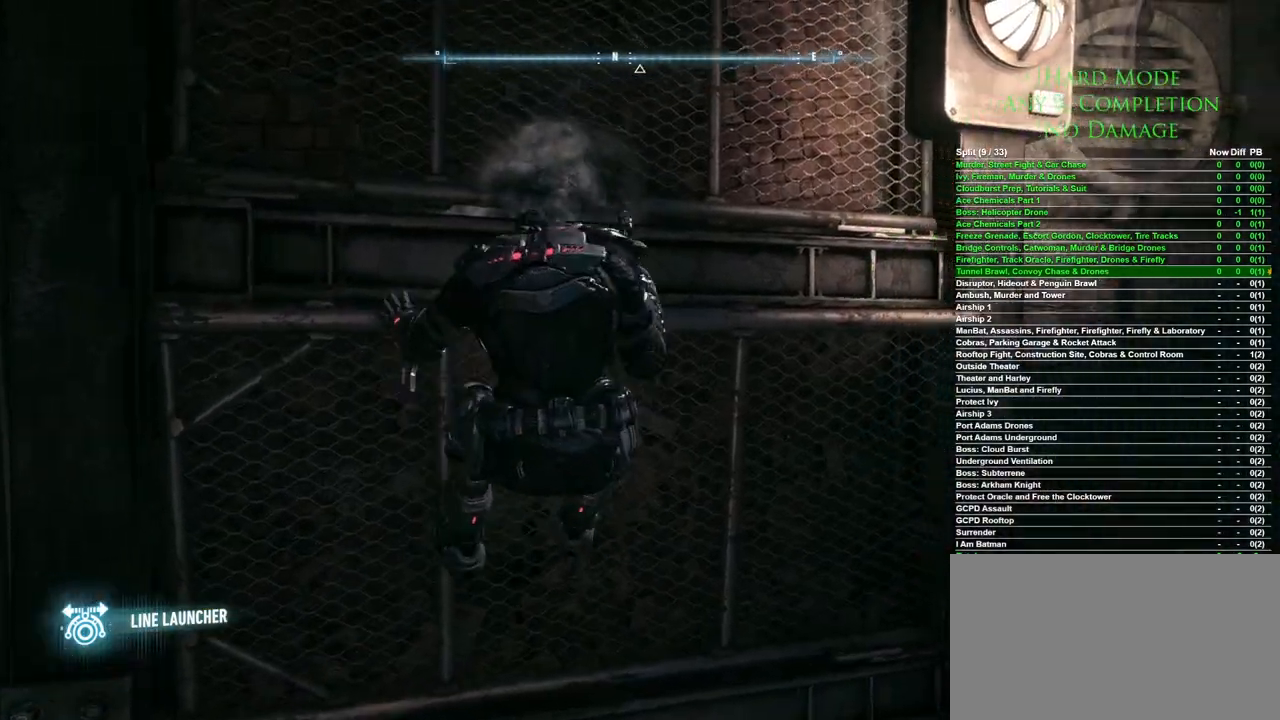
{"keys": ["d"], "mouse": [], "events": [[450, "d", "down"]]}
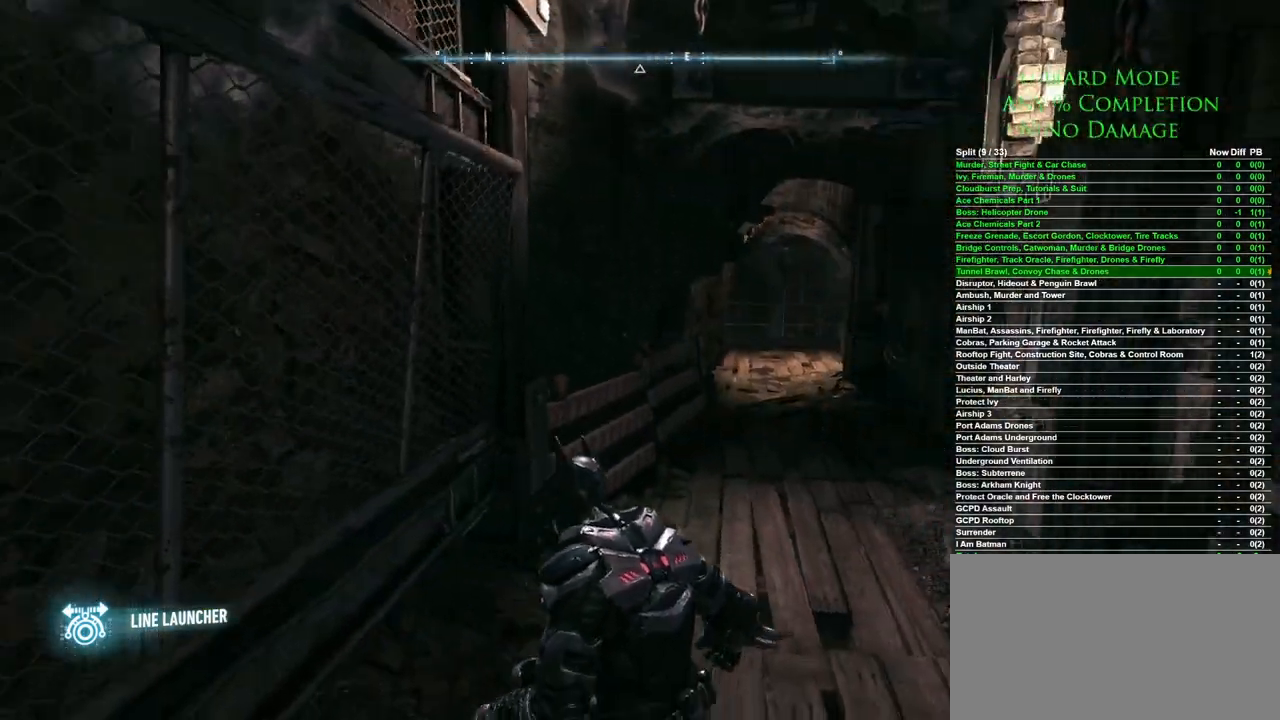
{"keys": ["space", "w"], "mouse": [], "events": [[100, "w", "down"], [333, "d", "up"], [467, "space", "down"]]}
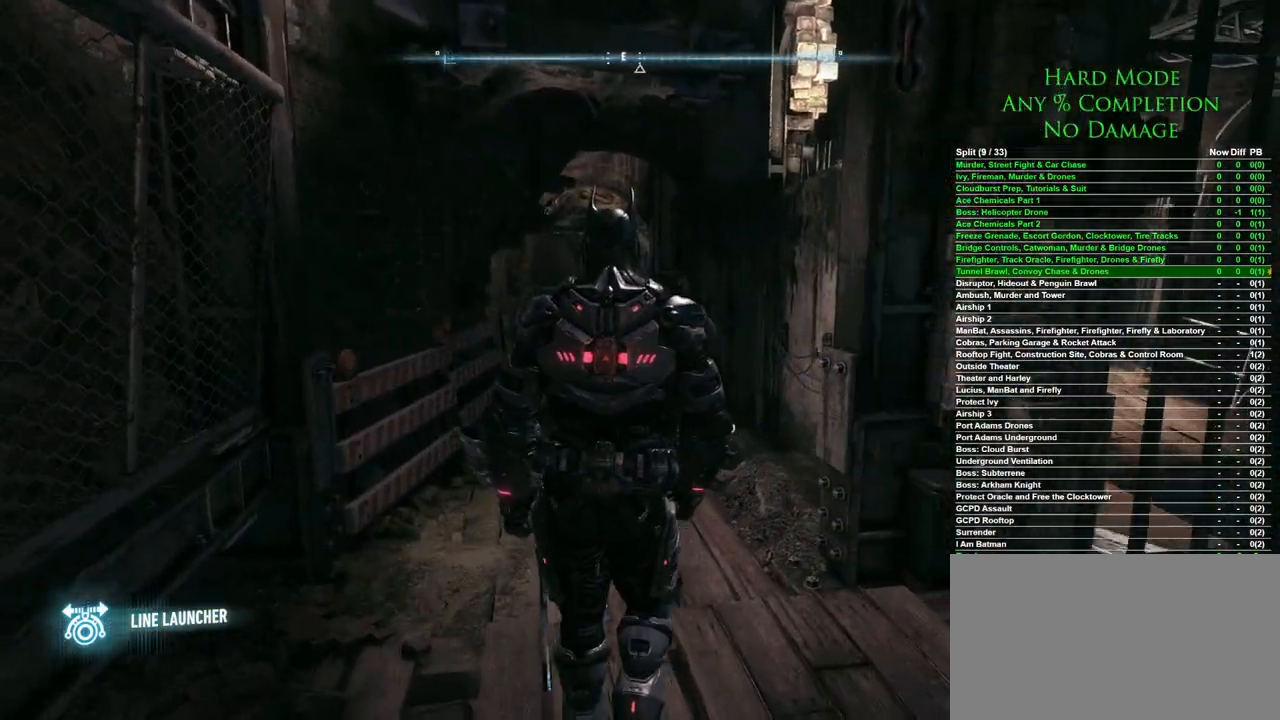
{"keys": ["space", "w"], "mouse": [], "events": []}
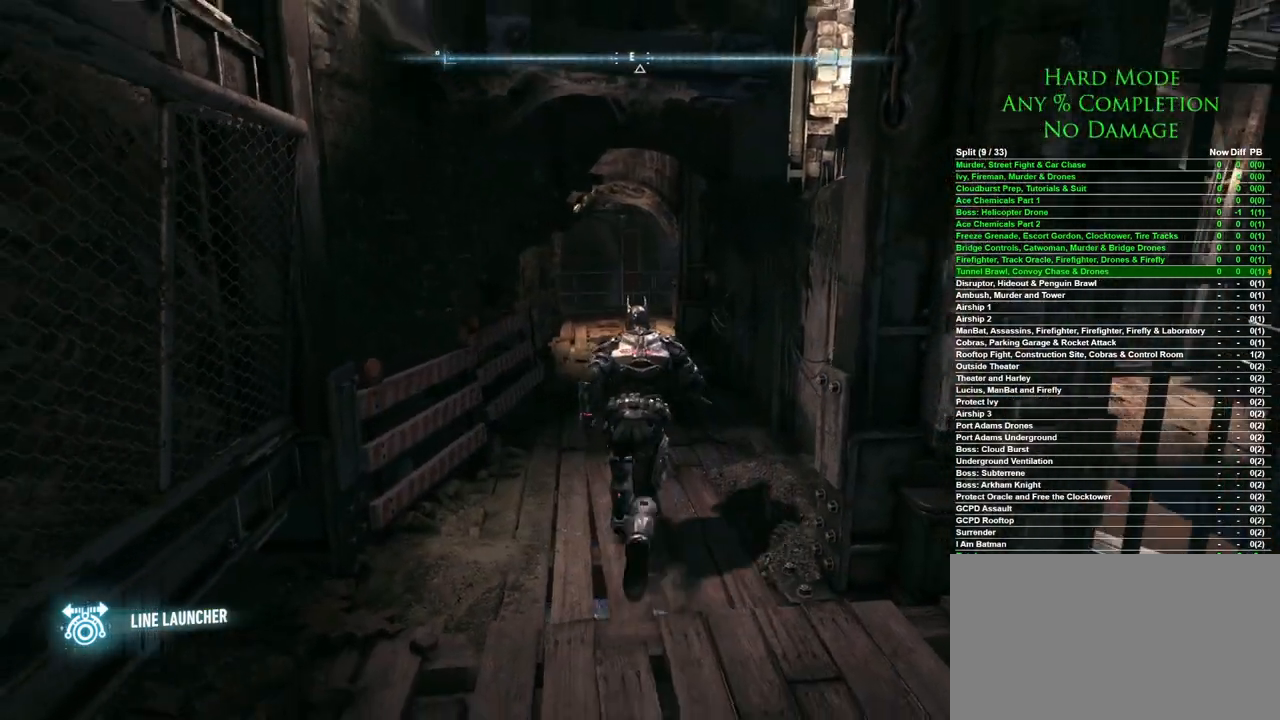
{"keys": ["space", "w"], "mouse": [], "events": []}
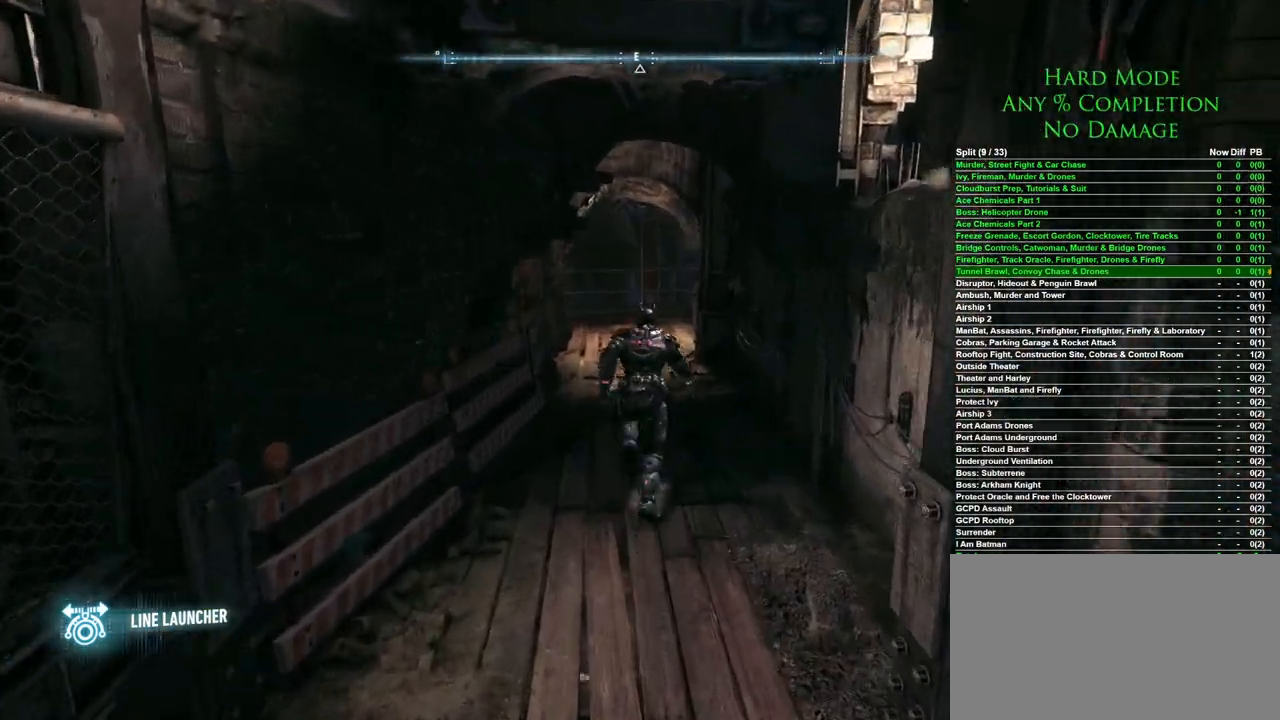
{"keys": ["space", "w"], "mouse": [], "events": []}